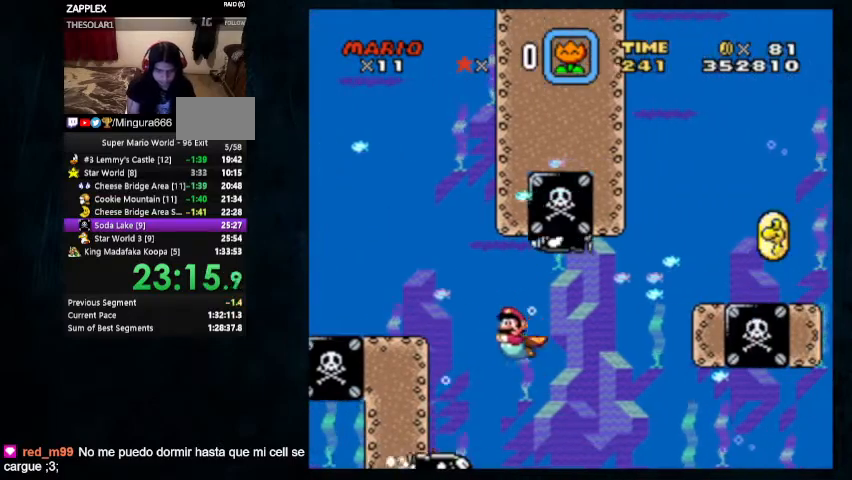
Gameplay with a controller (Nintendo layout); each line is a JSON object with the inputs held at the frame after it. "events" lists button and stick changes between this image and that frame as [ms after this image, input, new state], when the widget could be followed in between. Not read: L1 L3 R1 R3.
{"buttons": ["DPAD_DOWN", "DPAD_RIGHT"], "events": [[33, "DPAD_LEFT", "up"], [267, "DPAD_RIGHT", "down"], [367, "DPAD_DOWN", "down"]]}
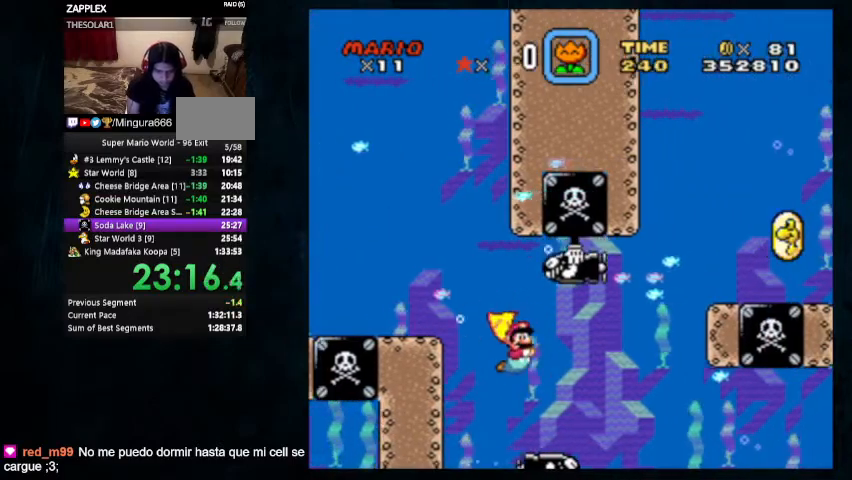
{"buttons": ["DPAD_DOWN", "DPAD_RIGHT"], "events": []}
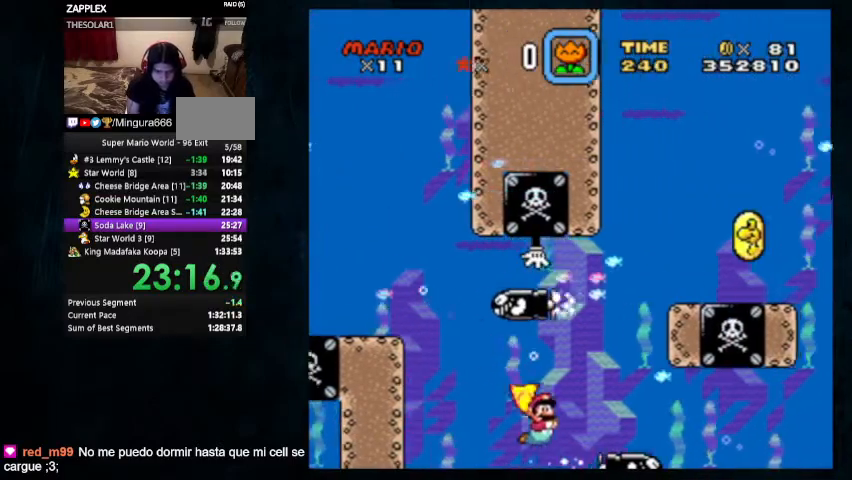
{"buttons": ["DPAD_DOWN", "DPAD_RIGHT"], "events": [[67, "B", "down"], [133, "B", "up"]]}
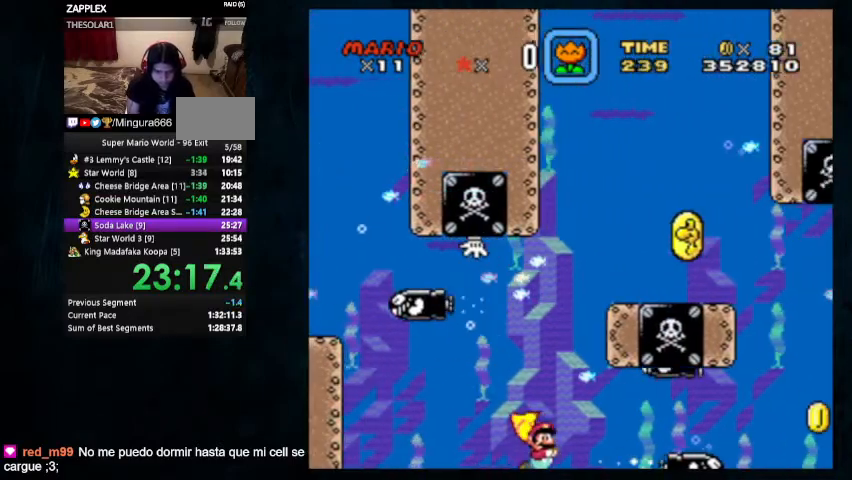
{"buttons": ["DPAD_DOWN", "DPAD_RIGHT"], "events": [[467, "B", "down"], [500, "B", "up"]]}
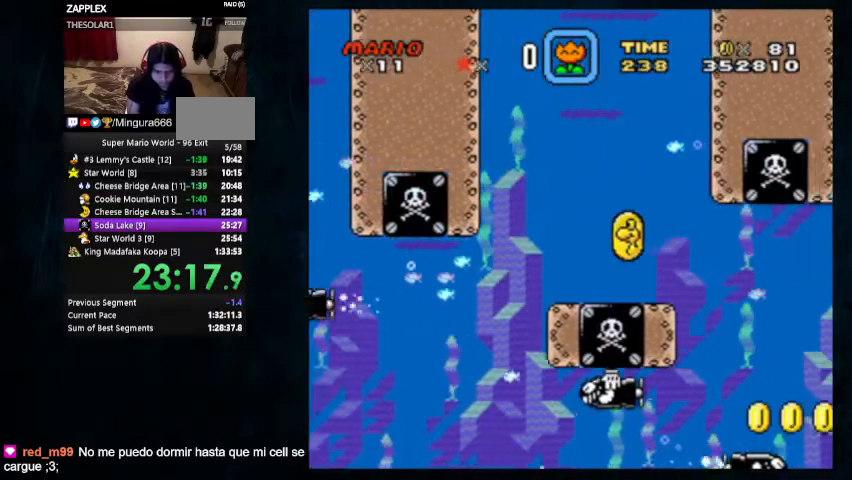
{"buttons": ["DPAD_DOWN", "DPAD_RIGHT"], "events": [[433, "B", "down"], [500, "B", "up"]]}
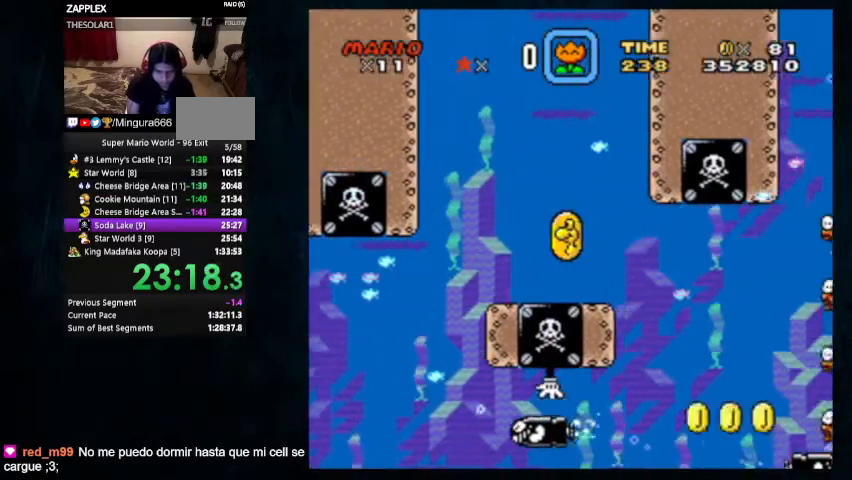
{"buttons": ["DPAD_DOWN", "DPAD_RIGHT"], "events": [[100, "B", "down"], [167, "B", "up"]]}
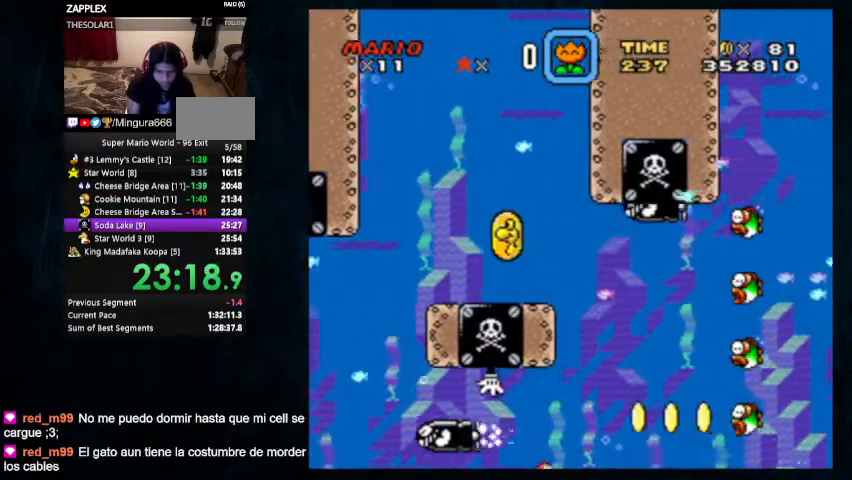
{"buttons": ["DPAD_DOWN", "DPAD_RIGHT"], "events": [[67, "B", "down"], [167, "B", "up"]]}
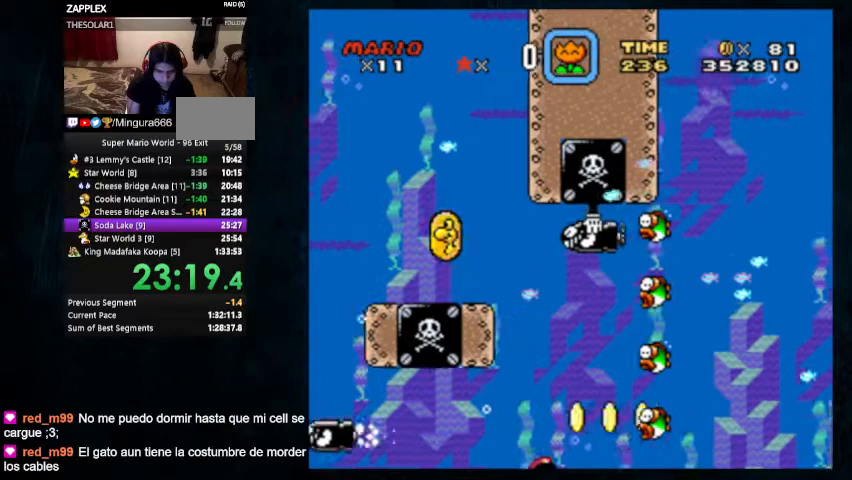
{"buttons": ["DPAD_DOWN", "DPAD_RIGHT"], "events": [[333, "B", "down"], [400, "B", "up"]]}